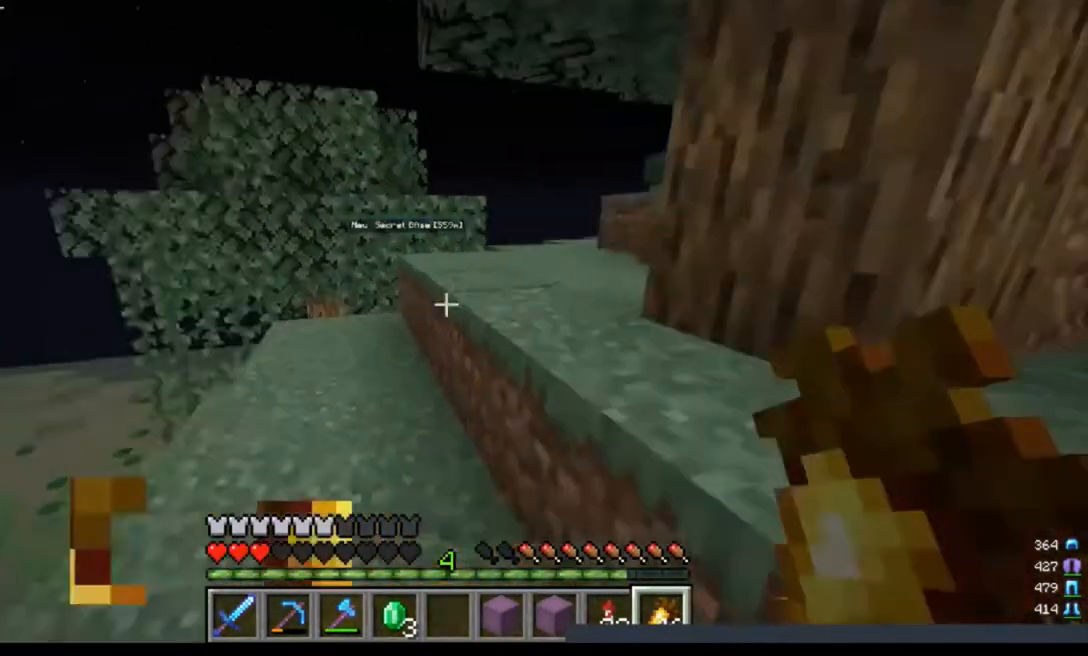
Gameplay with keyboard and mouse; each line is a JSON object with the keys and mouse buttons held at the frame after it. "events" lists presses ("down") and releases ("up") of "a", "d", "s", "w", "mouse_left" and "mouse_right" between this image and that frame as [ms after this image, input, new state], when the widget could be followed in between. "mouse_left", "mouse_right" = the "left", "right" buttons of the "mouse" list. No other keys are recorded. Fast repeated clicks can show as one long hold. Mouse movement is not recorded.
{"keys": ["a", "d", "w"], "mouse": ["right"], "events": []}
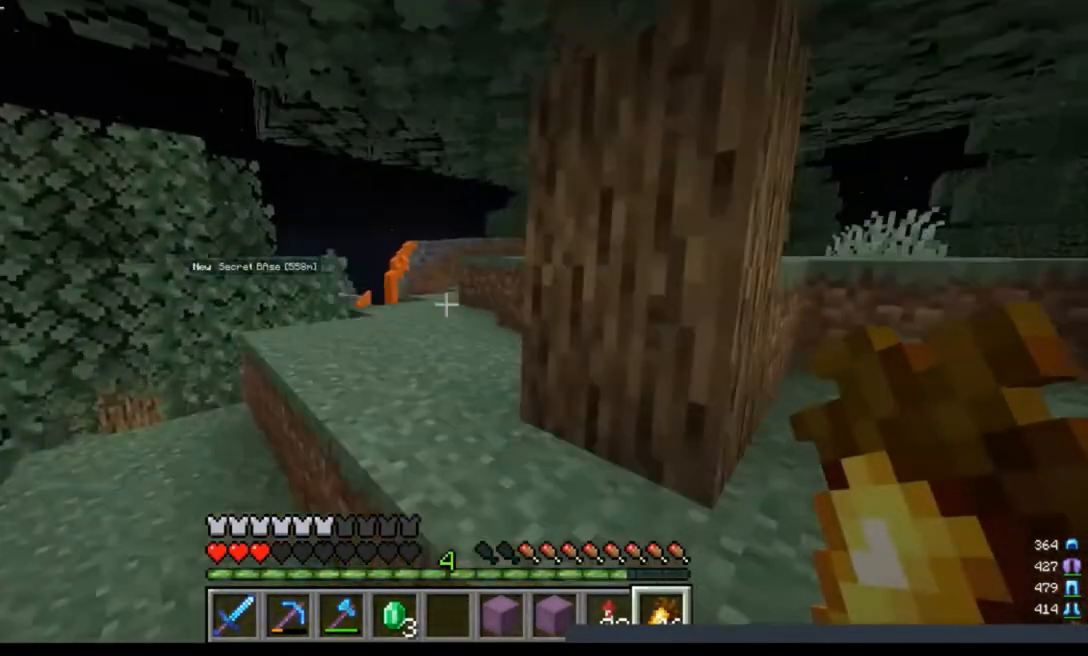
{"keys": ["a", "d", "w"], "mouse": ["right"], "events": []}
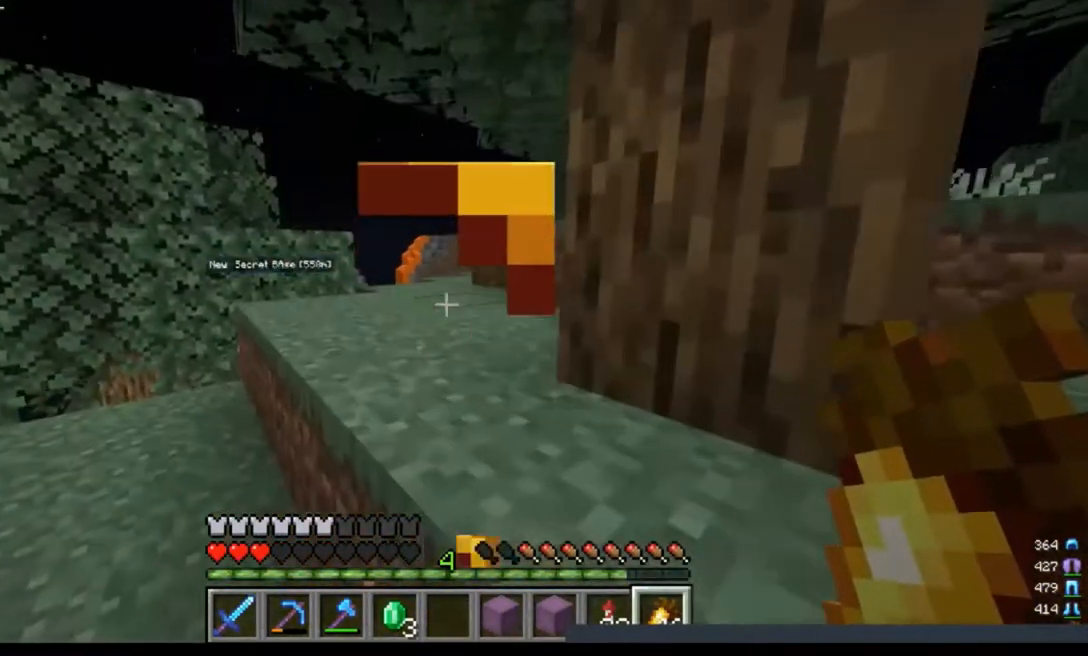
{"keys": ["a", "d", "w"], "mouse": ["right"], "events": []}
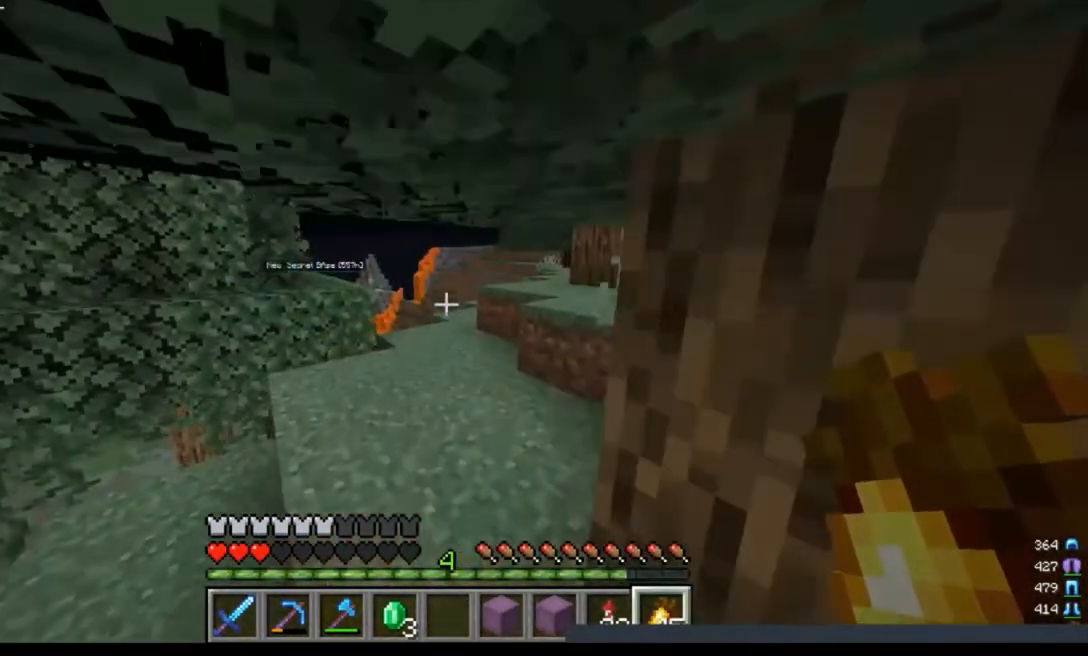
{"keys": ["a", "w"], "mouse": [], "events": [[333, "mouse_right", "up"], [500, "d", "up"]]}
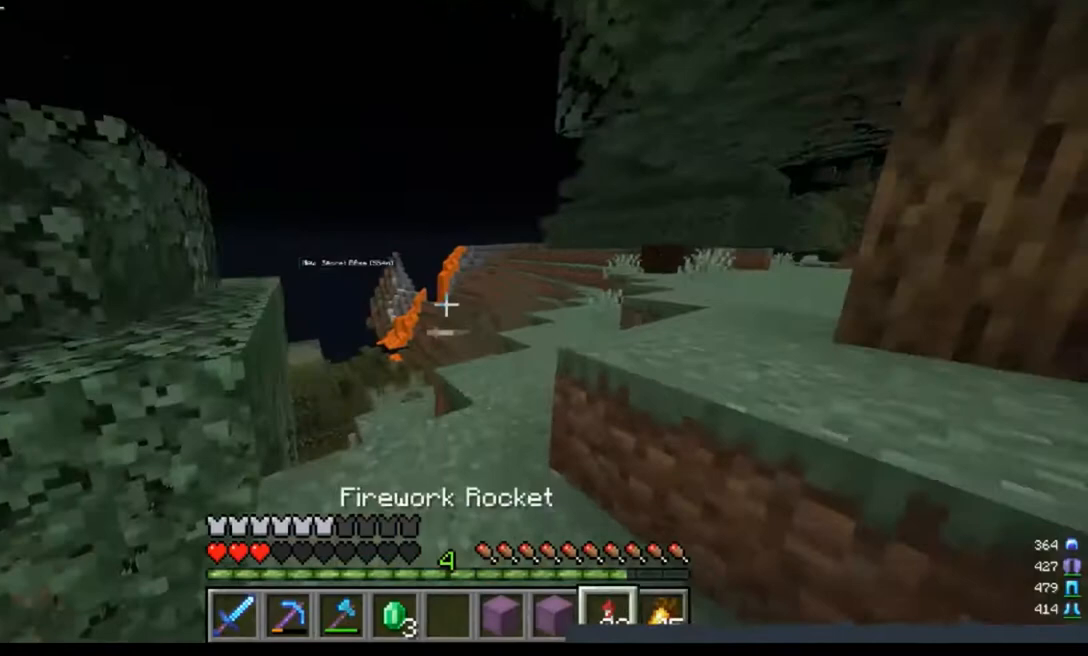
{"keys": ["w"], "mouse": [], "events": [[33, "a", "up"]]}
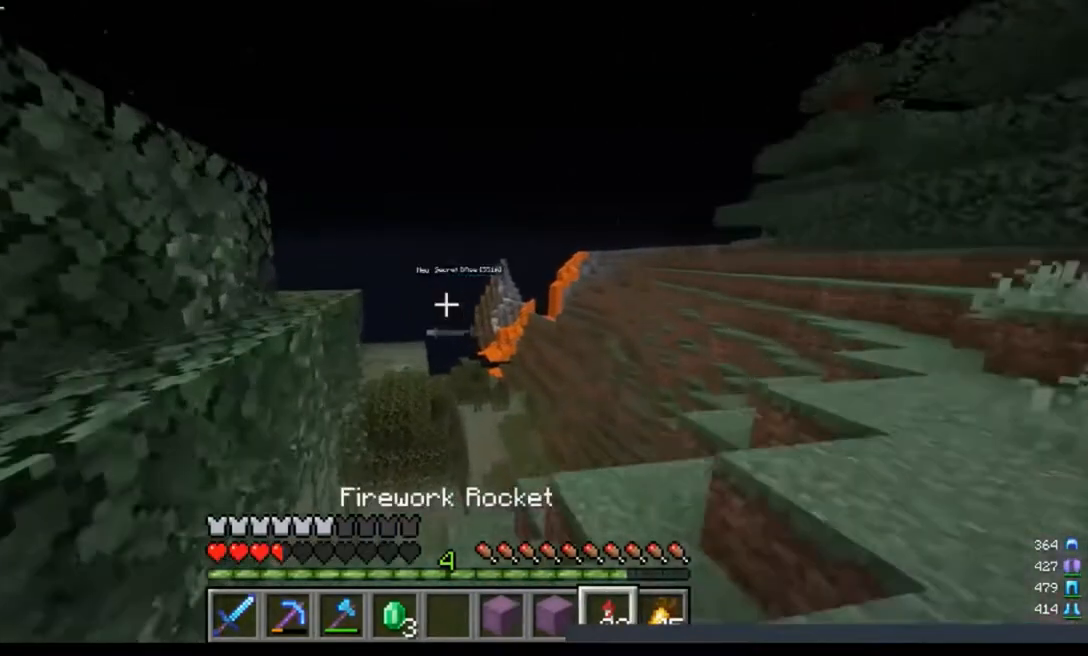
{"keys": ["w"], "mouse": [], "events": []}
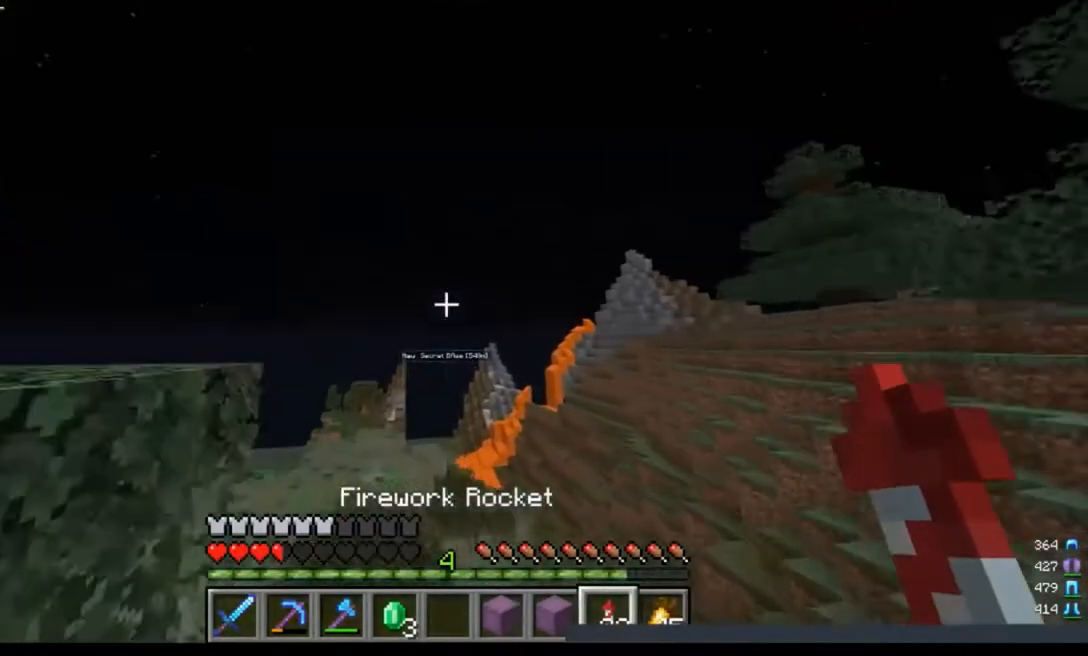
{"keys": ["w"], "mouse": ["right"], "events": [[467, "mouse_right", "down"]]}
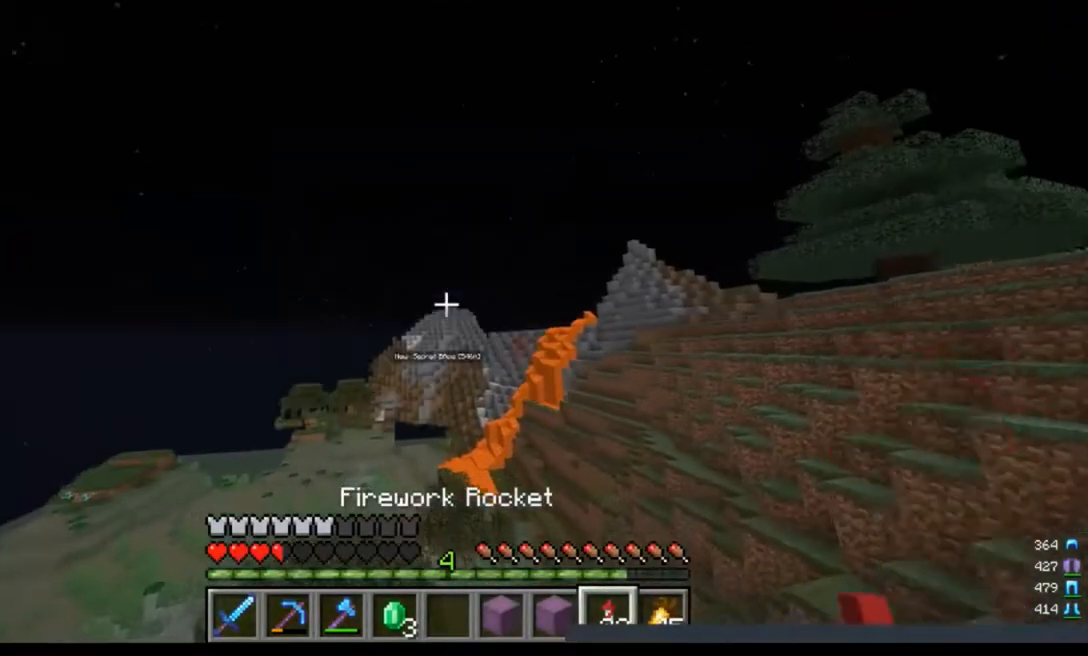
{"keys": ["w"], "mouse": [], "events": [[133, "mouse_right", "up"]]}
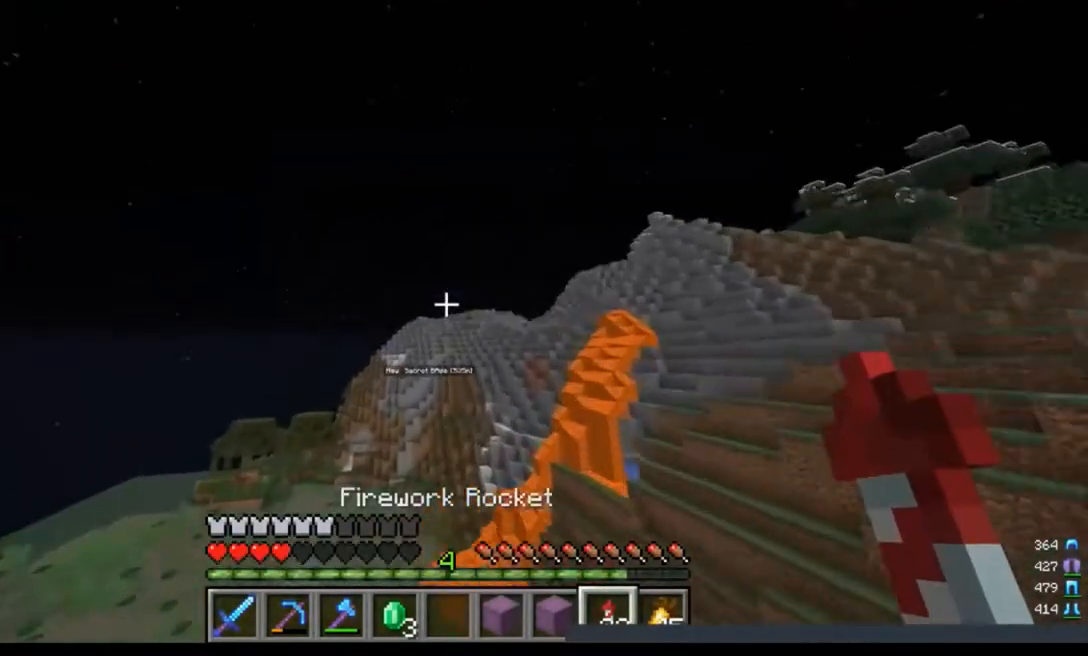
{"keys": ["w"], "mouse": [], "events": []}
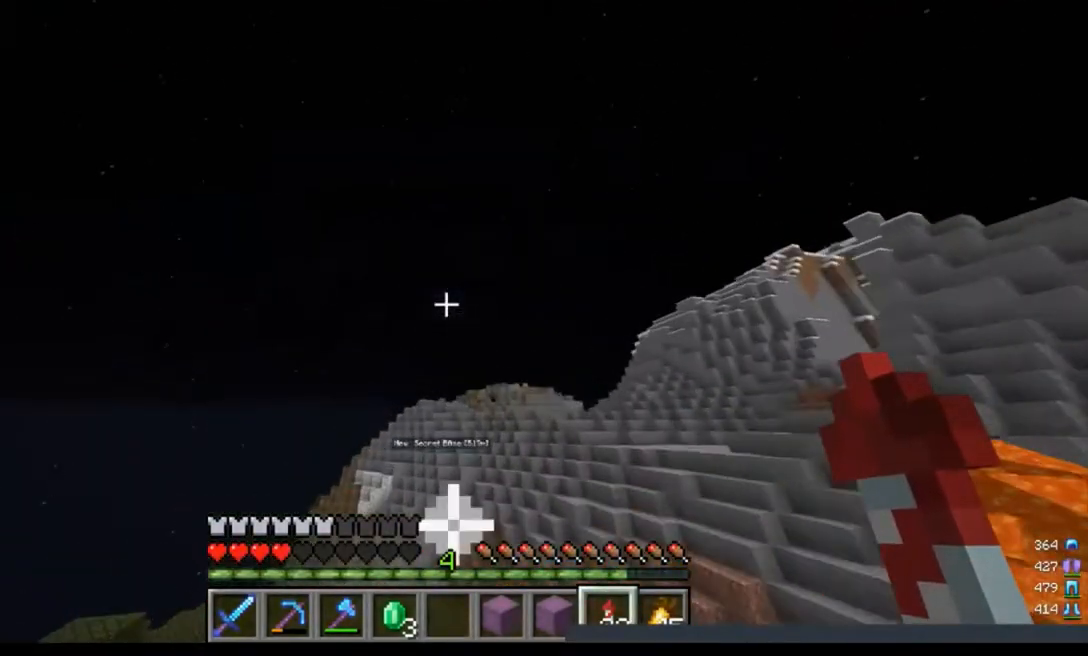
{"keys": ["a", "d", "w"], "mouse": [], "events": [[167, "a", "down"], [233, "d", "down"]]}
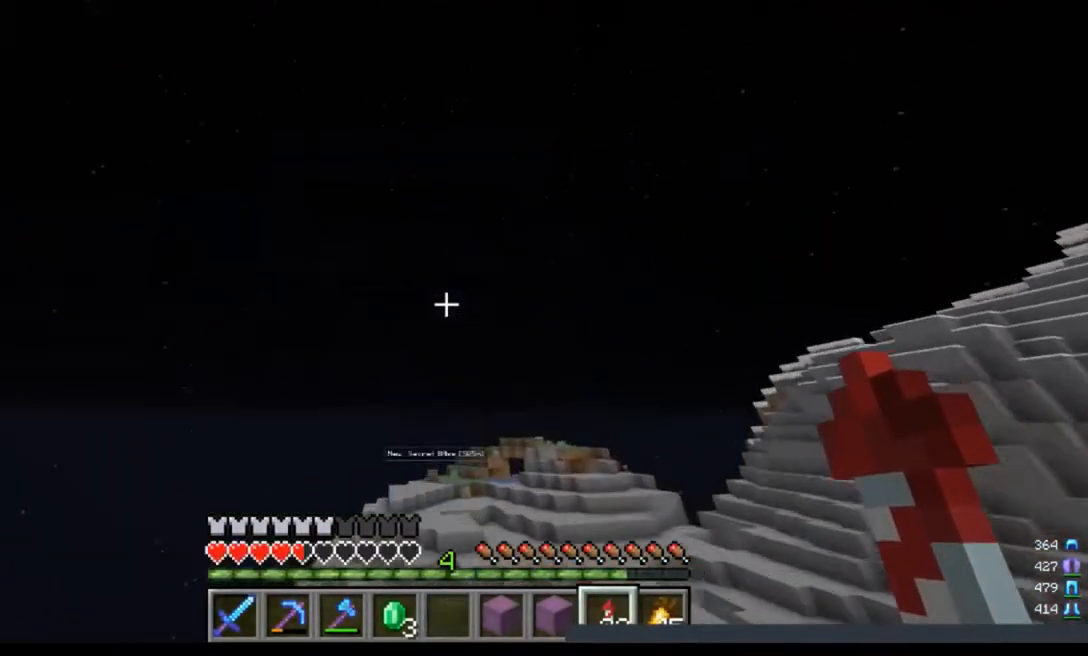
{"keys": ["a", "d", "w"], "mouse": [], "events": []}
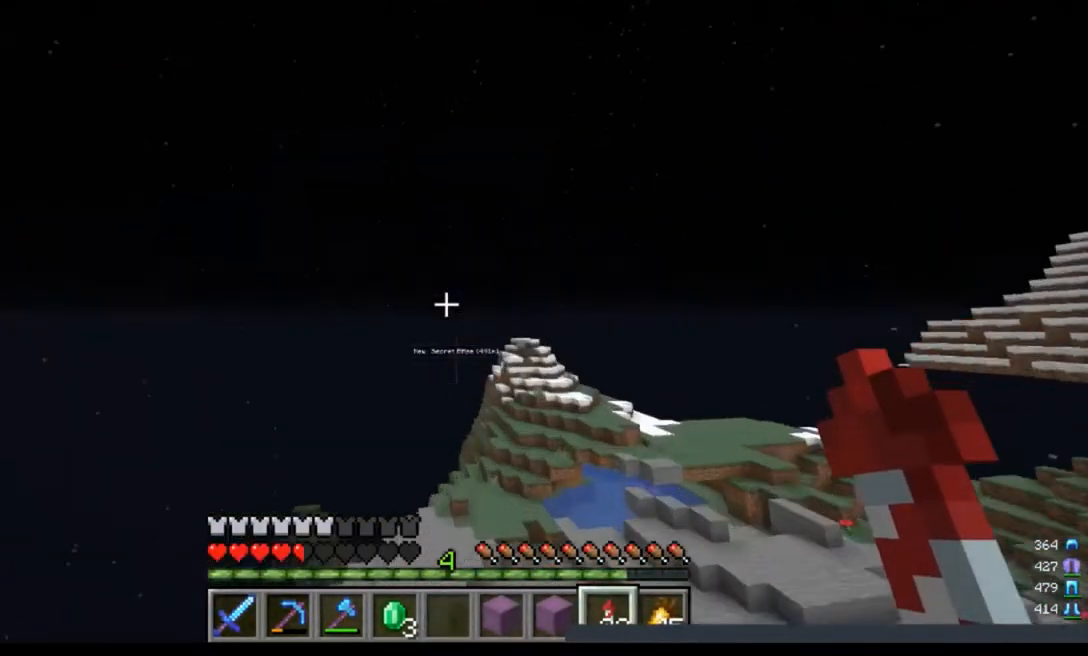
{"keys": ["a", "d", "w"], "mouse": [], "events": []}
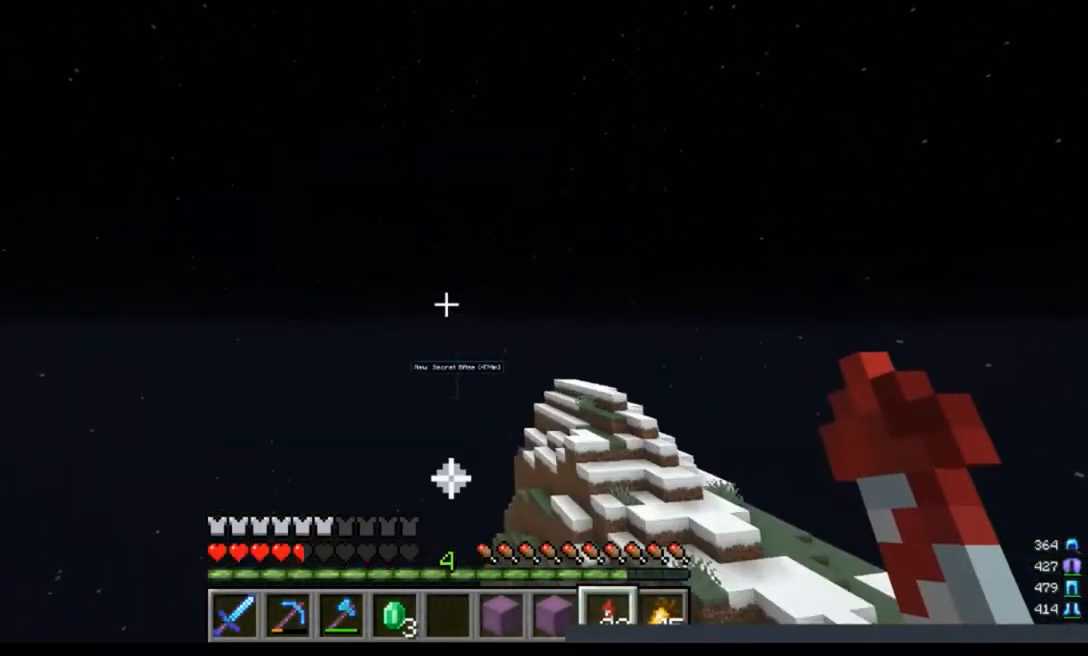
{"keys": ["a", "d", "w"], "mouse": [], "events": []}
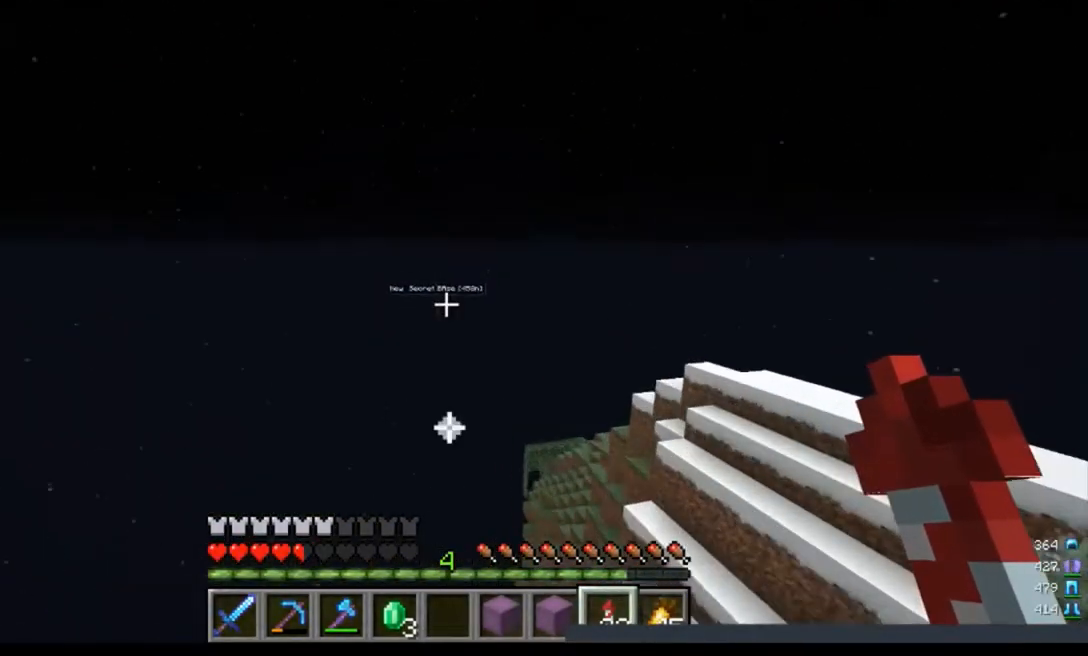
{"keys": ["a", "d", "w"], "mouse": [], "events": []}
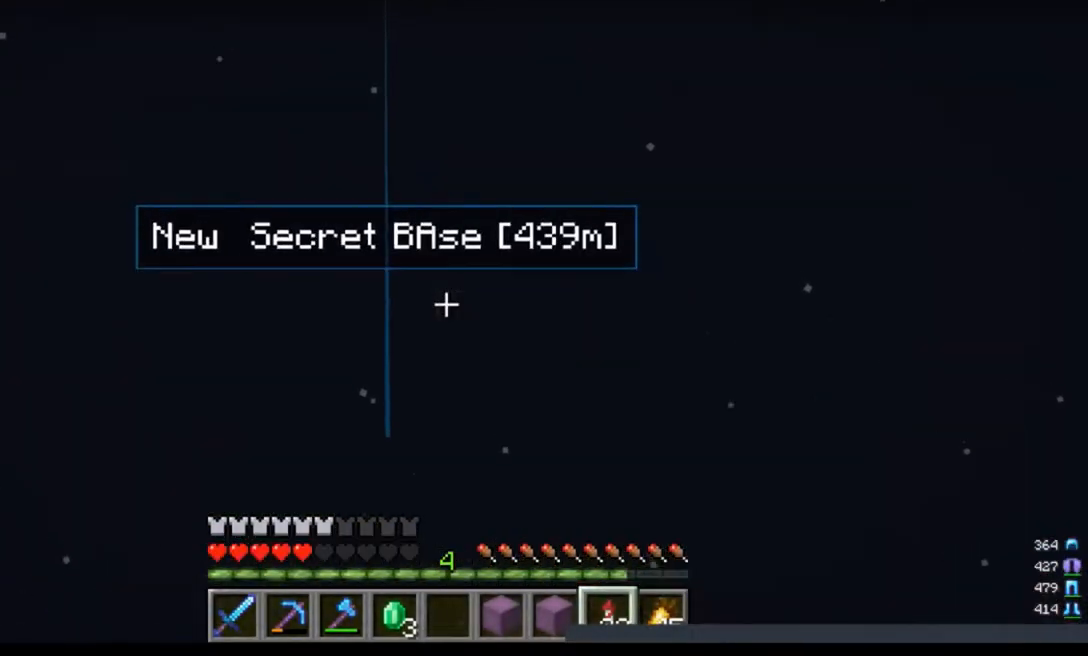
{"keys": ["a", "d", "w"], "mouse": [], "events": []}
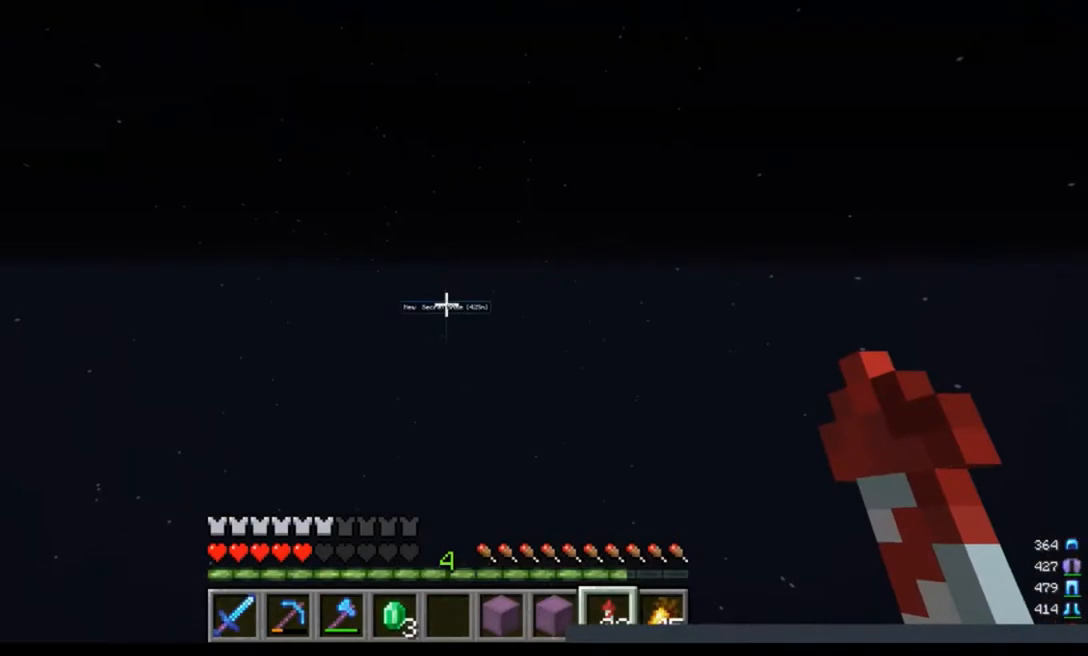
{"keys": ["a", "d", "w"], "mouse": [], "events": []}
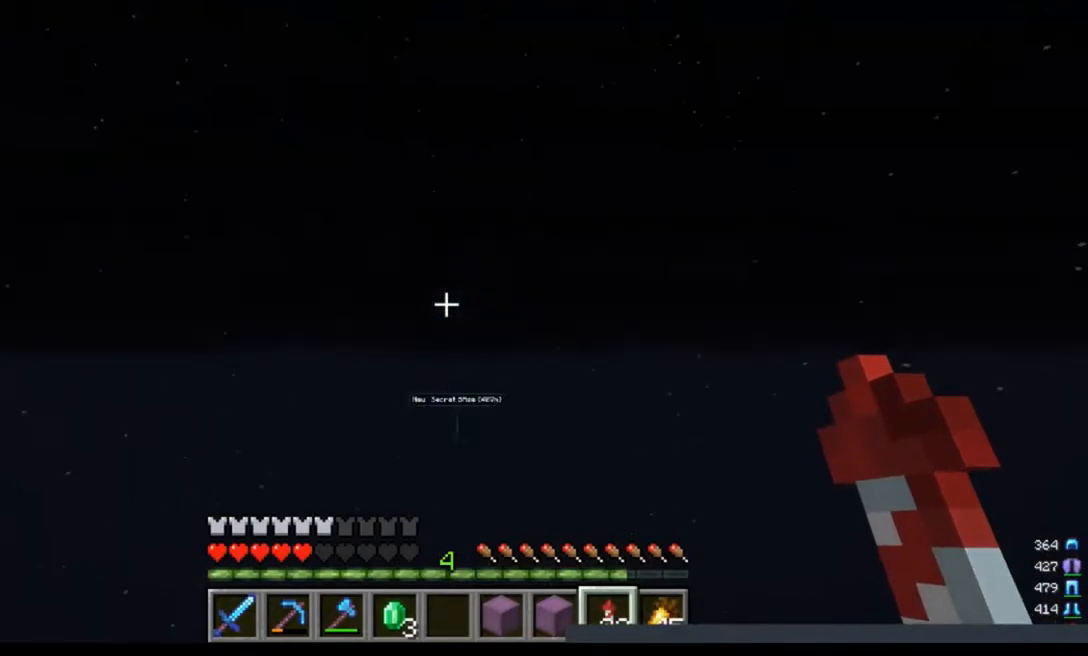
{"keys": ["a", "d", "w"], "mouse": [], "events": []}
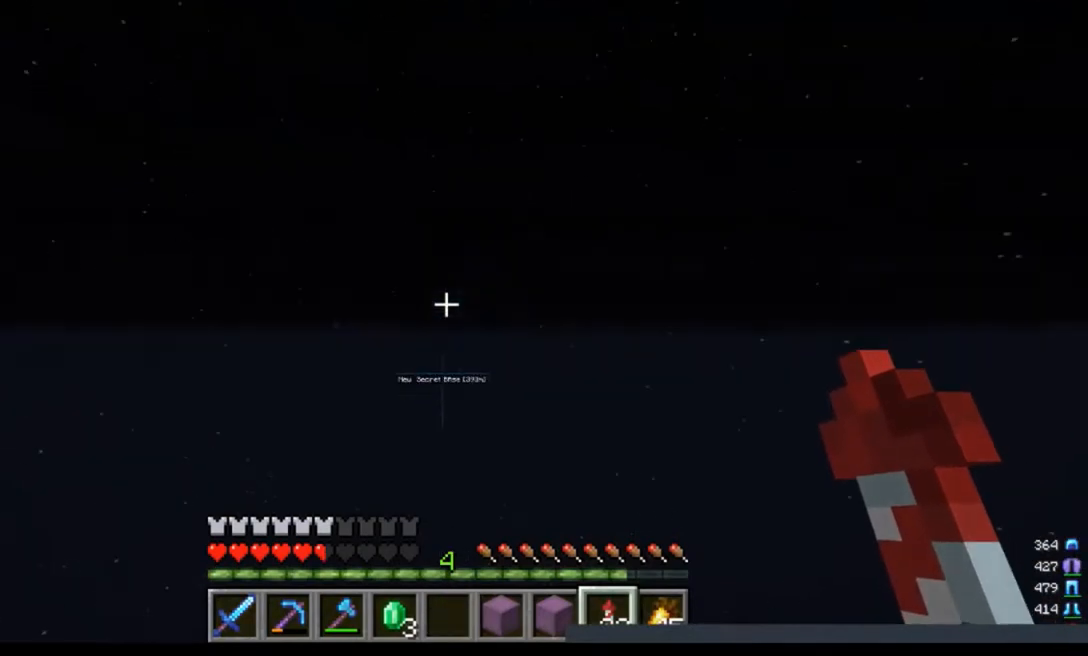
{"keys": ["a", "d", "w"], "mouse": [], "events": []}
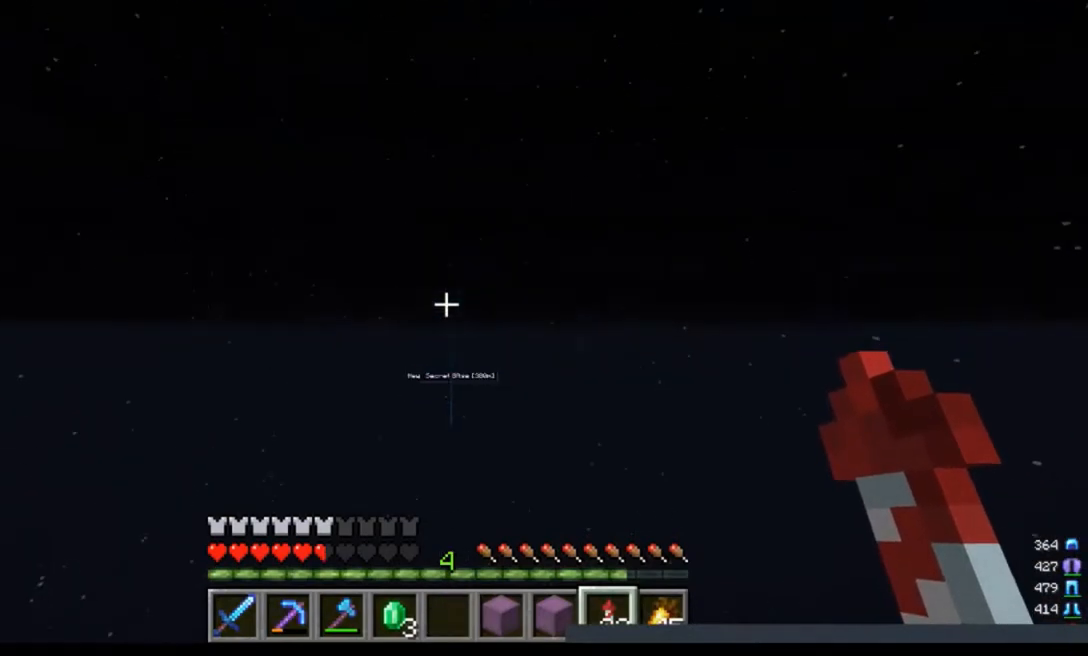
{"keys": ["a", "d", "w"], "mouse": [], "events": []}
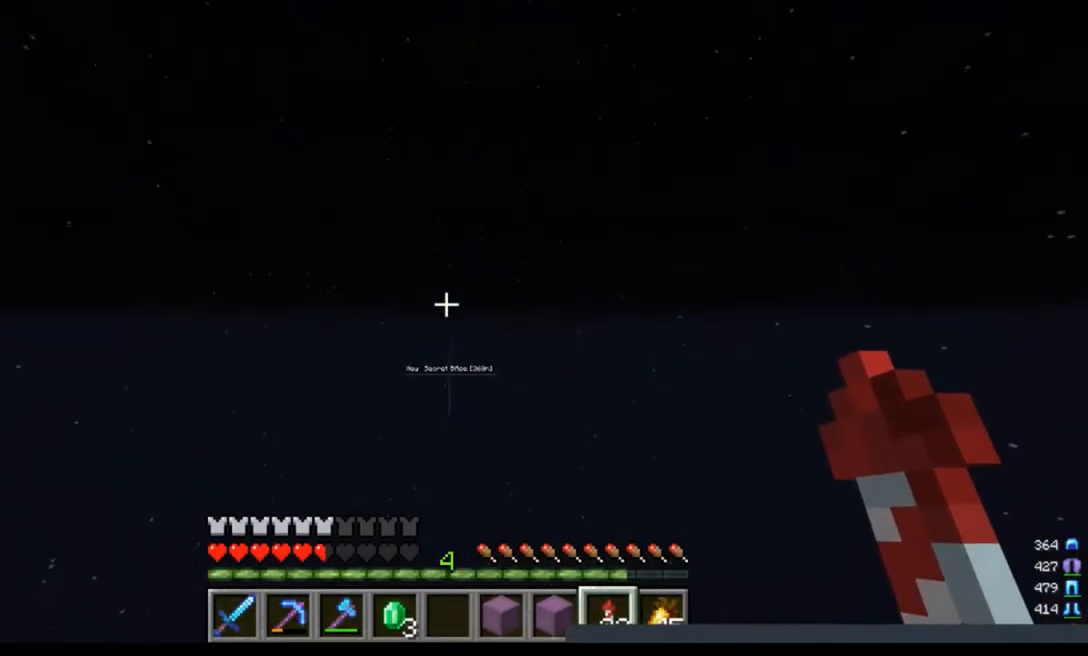
{"keys": ["a", "d", "w"], "mouse": [], "events": []}
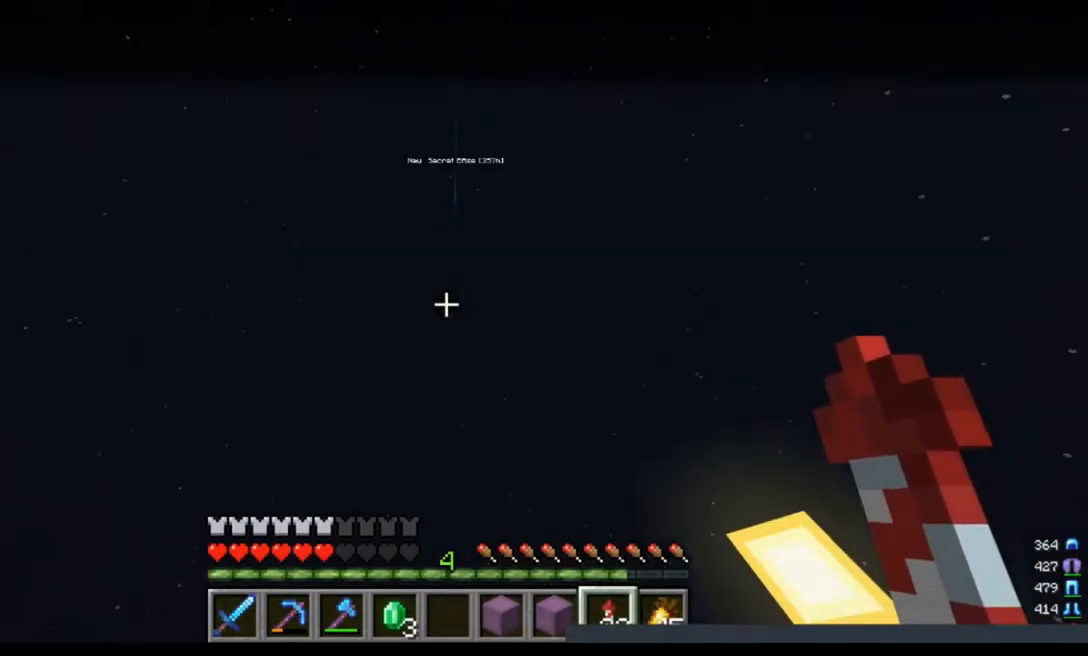
{"keys": ["a", "d", "w"], "mouse": [], "events": []}
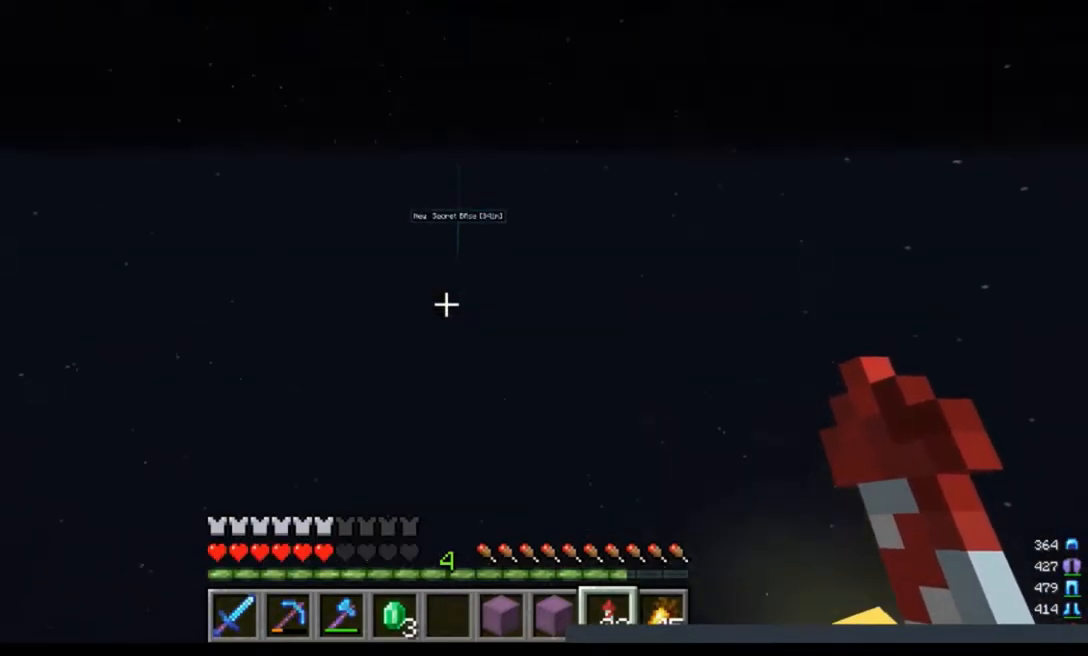
{"keys": ["a", "d", "w"], "mouse": [], "events": []}
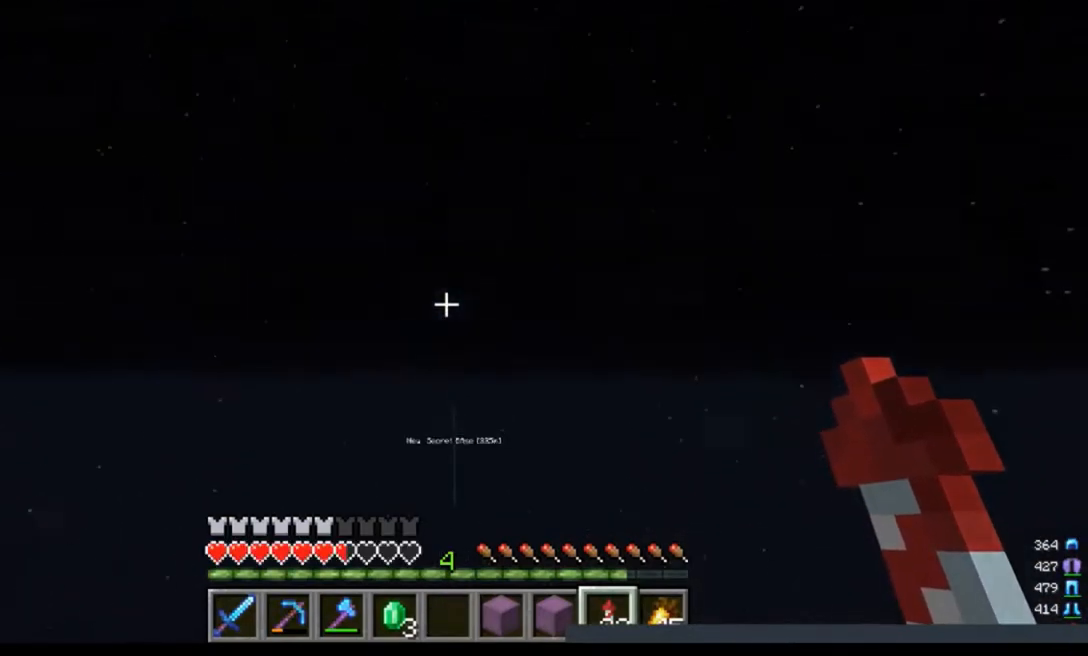
{"keys": ["a", "d", "w"], "mouse": [], "events": []}
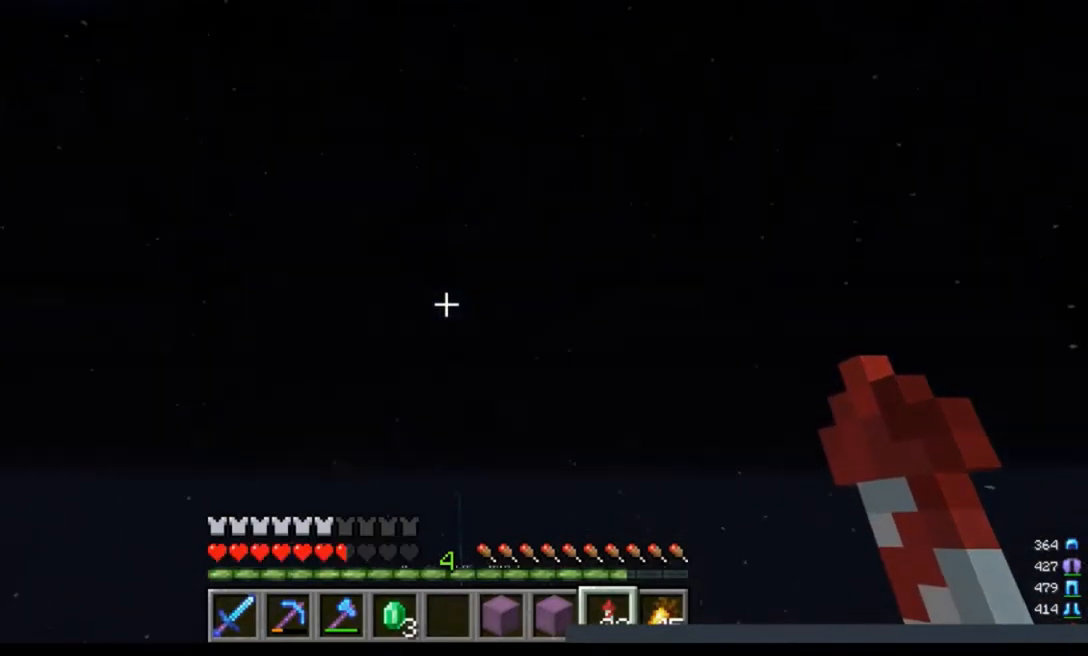
{"keys": ["a", "d", "w"], "mouse": [], "events": []}
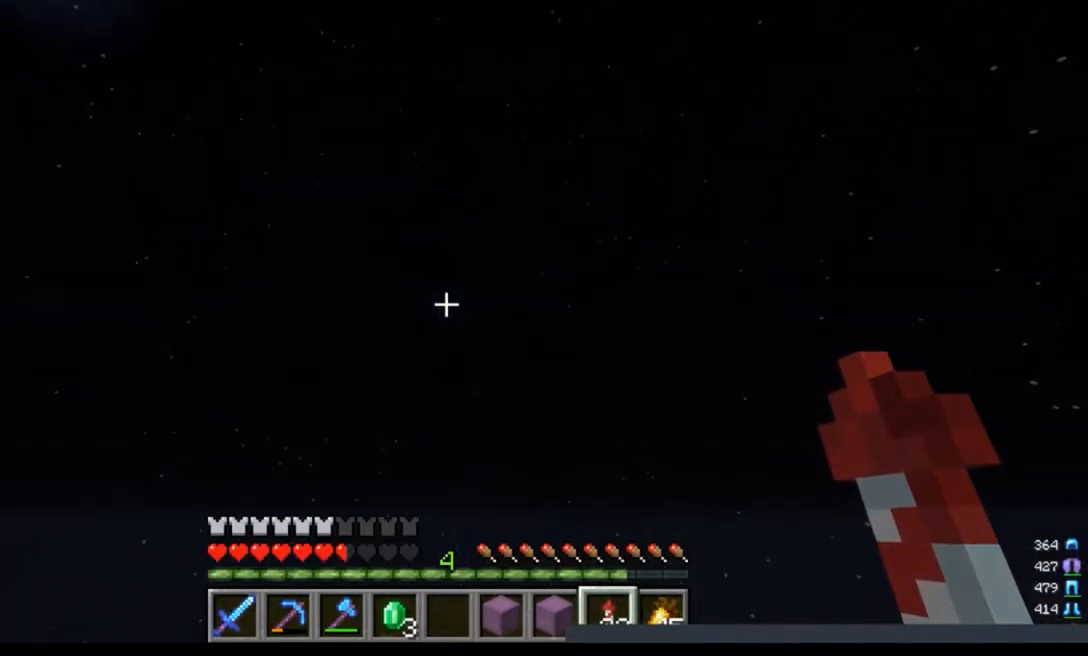
{"keys": ["a", "d", "w"], "mouse": [], "events": []}
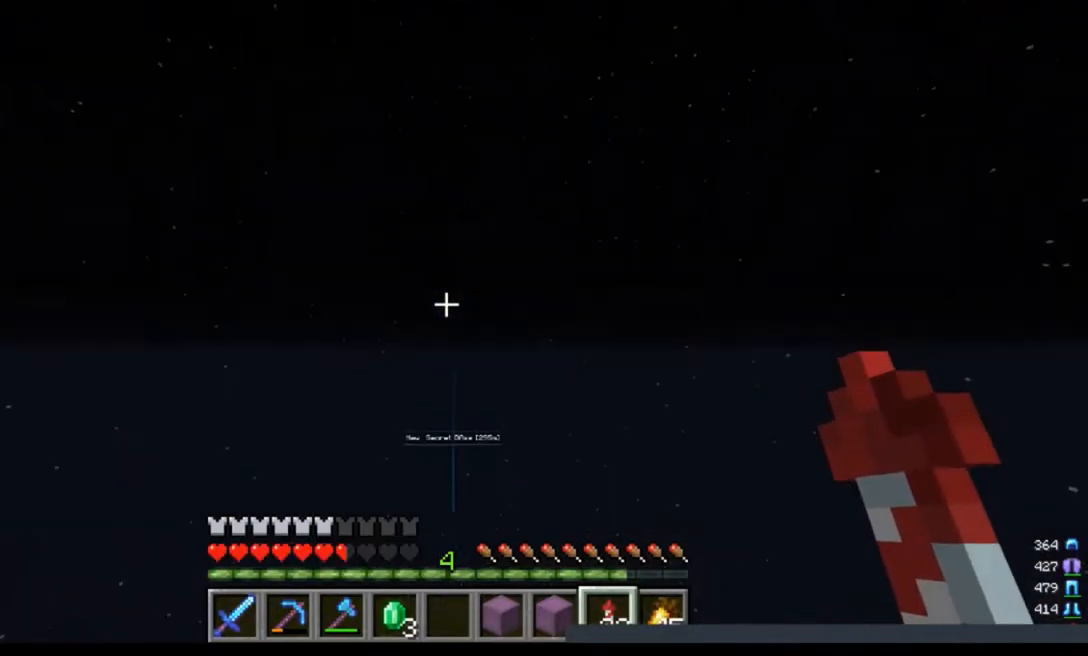
{"keys": ["a", "d", "w"], "mouse": [], "events": []}
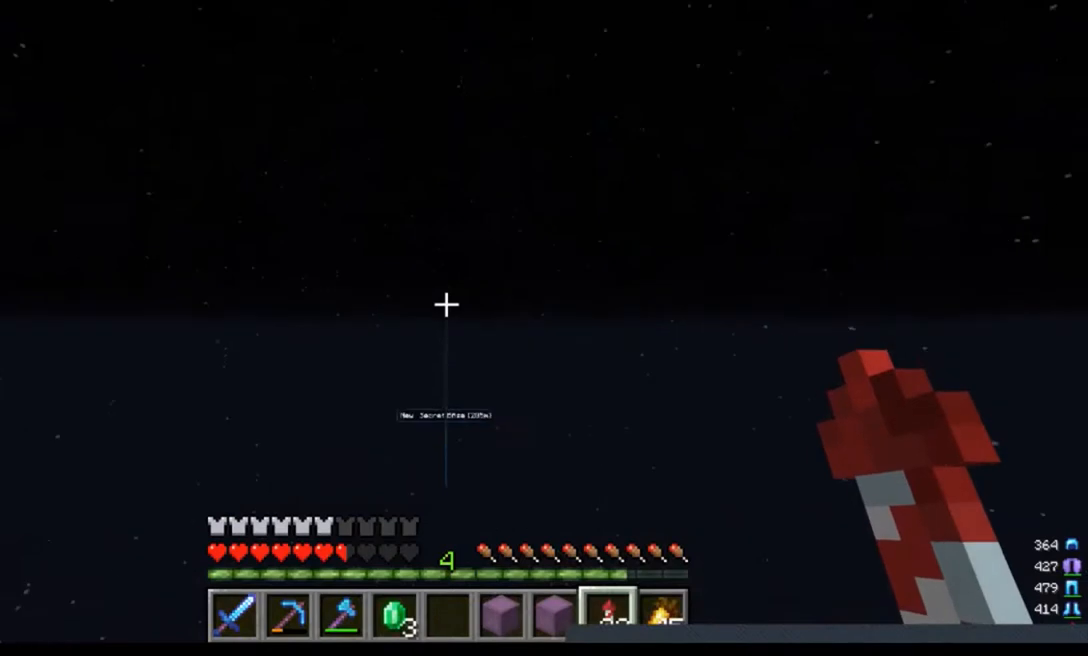
{"keys": ["a", "d", "w"], "mouse": [], "events": []}
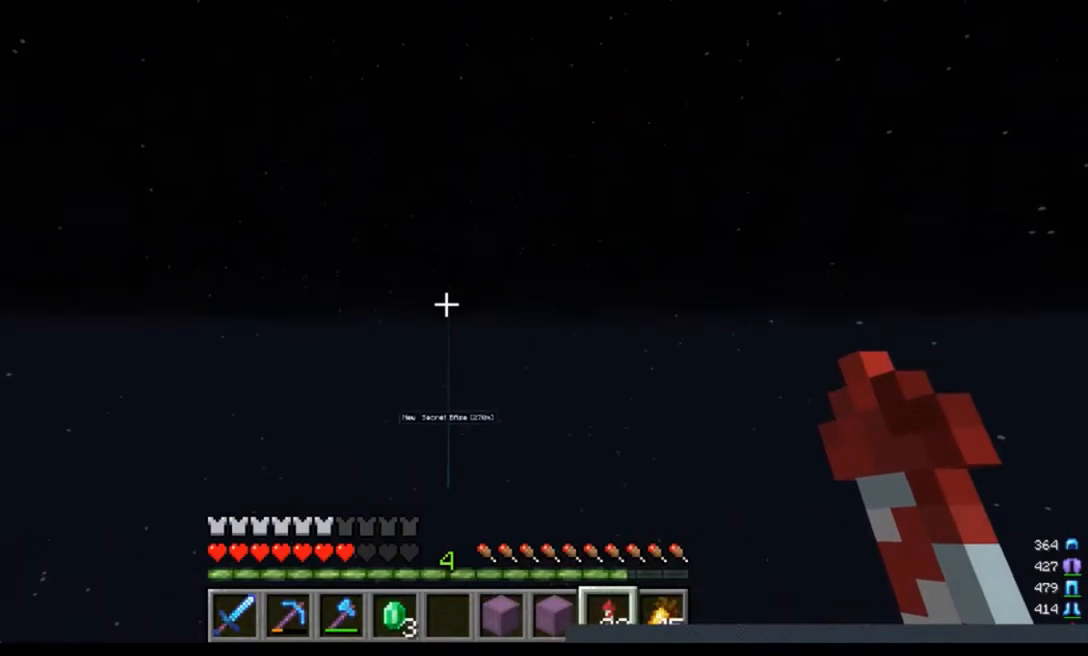
{"keys": ["a", "d", "w"], "mouse": [], "events": []}